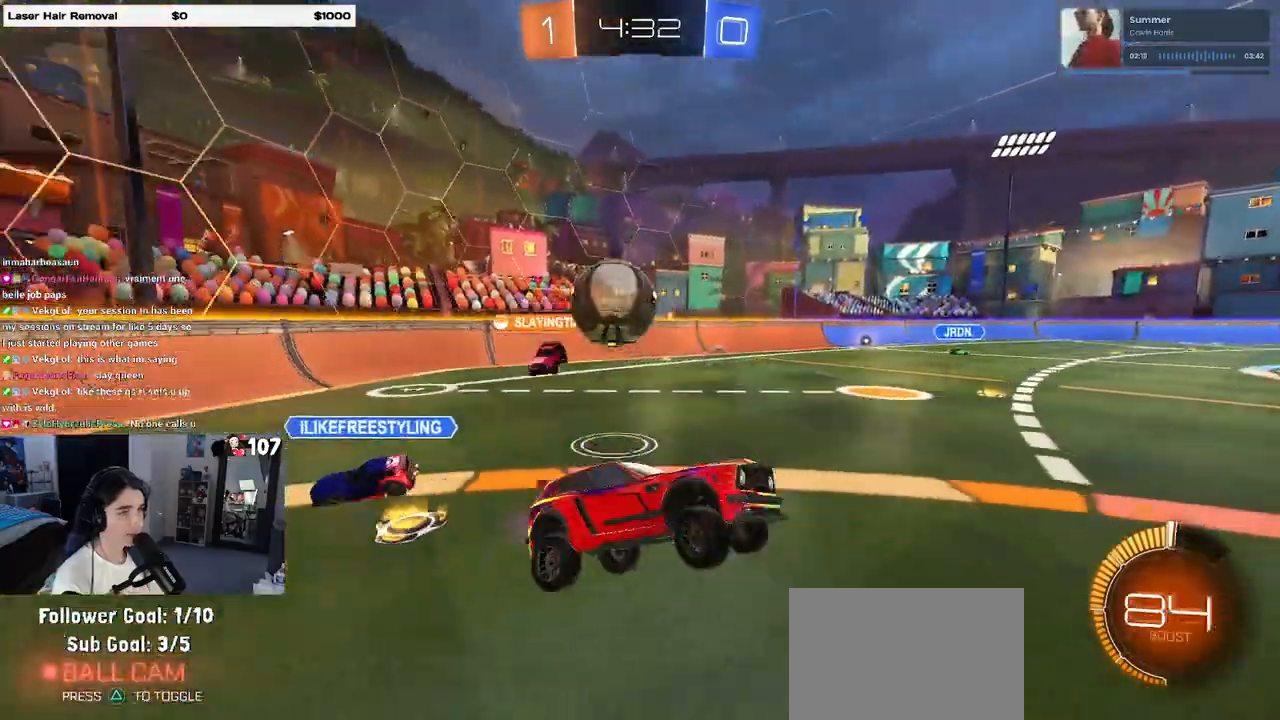
Gameplay with a controller (PlayStation layout); each line is a JSON object with the inputs held at the frame after it. "events" lists button and stick changes between this image and that frame as [ms after this image, input, new state], when the widget could be followed in between. Not read: R2.
{"buttons": ["L2"], "left_stick": "right", "right_stick": "center", "events": [[233, "left_stick", "center"], [250, "SQUARE", "down"], [283, "left_stick", "right"], [467, "L2", "down"], [467, "SQUARE", "up"]]}
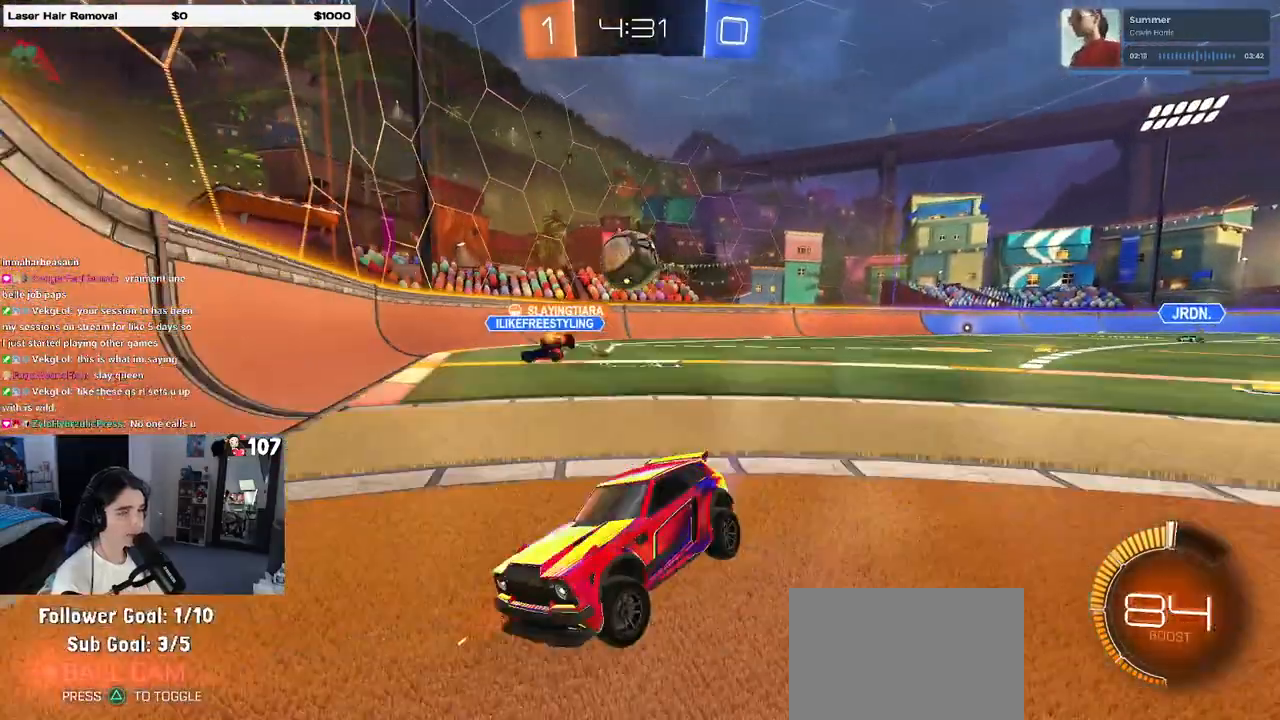
{"buttons": ["L2"], "left_stick": "left", "right_stick": "center", "events": [[33, "left_stick", "left"]]}
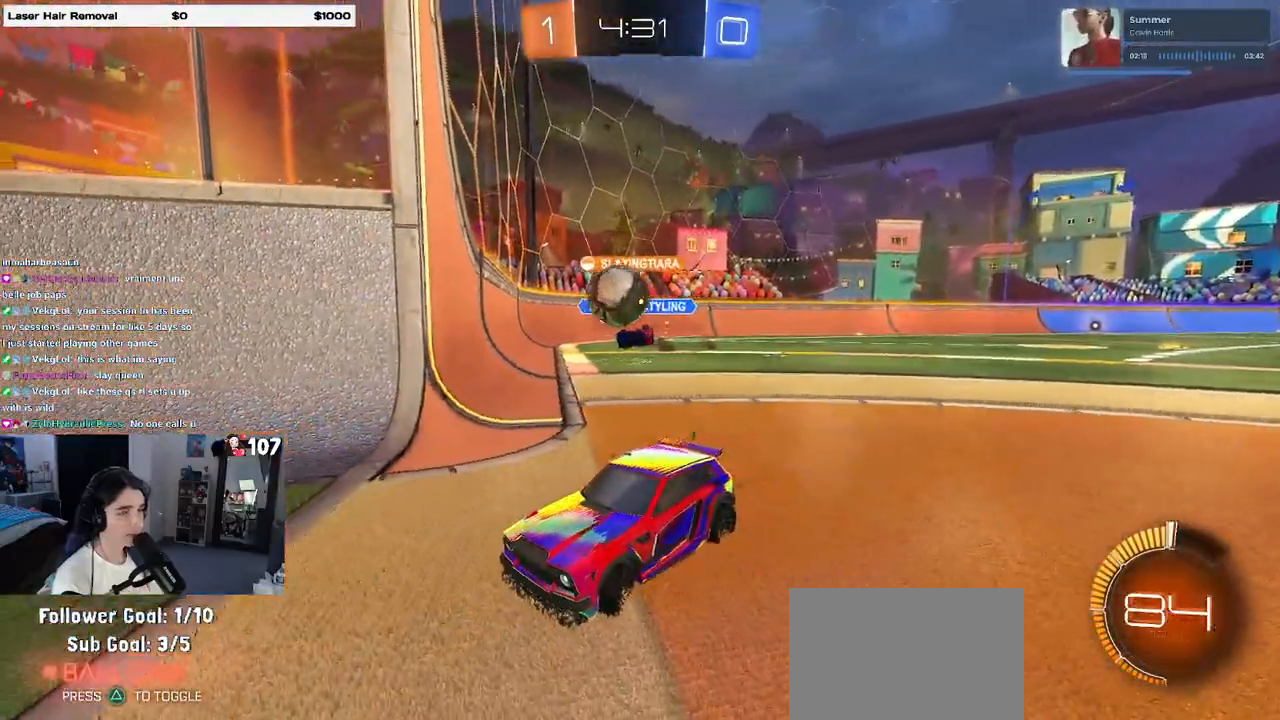
{"buttons": ["L2"], "left_stick": "left", "right_stick": "center", "events": [[283, "left_stick", "center"], [350, "left_stick", "left"]]}
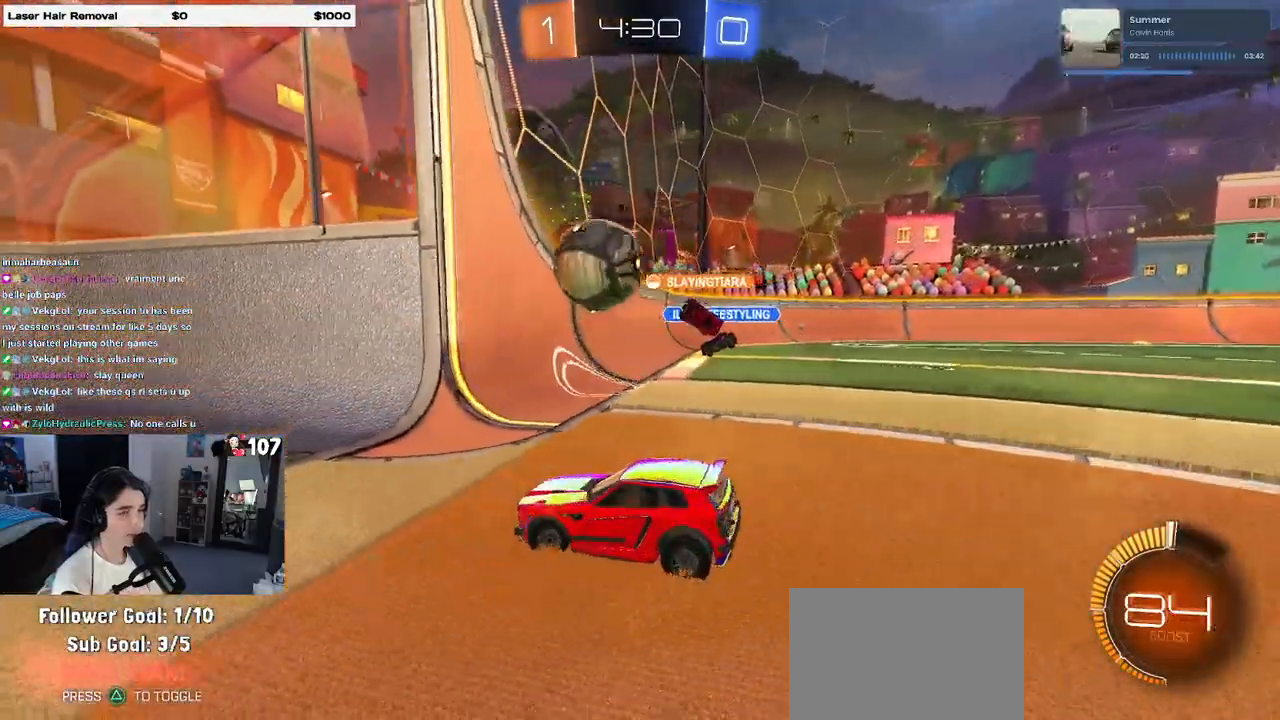
{"buttons": [], "left_stick": "left", "right_stick": "center", "events": [[117, "L2", "up"], [117, "left_stick", "center"], [133, "R1", "down"], [250, "left_stick", "left"], [333, "R1", "up"]]}
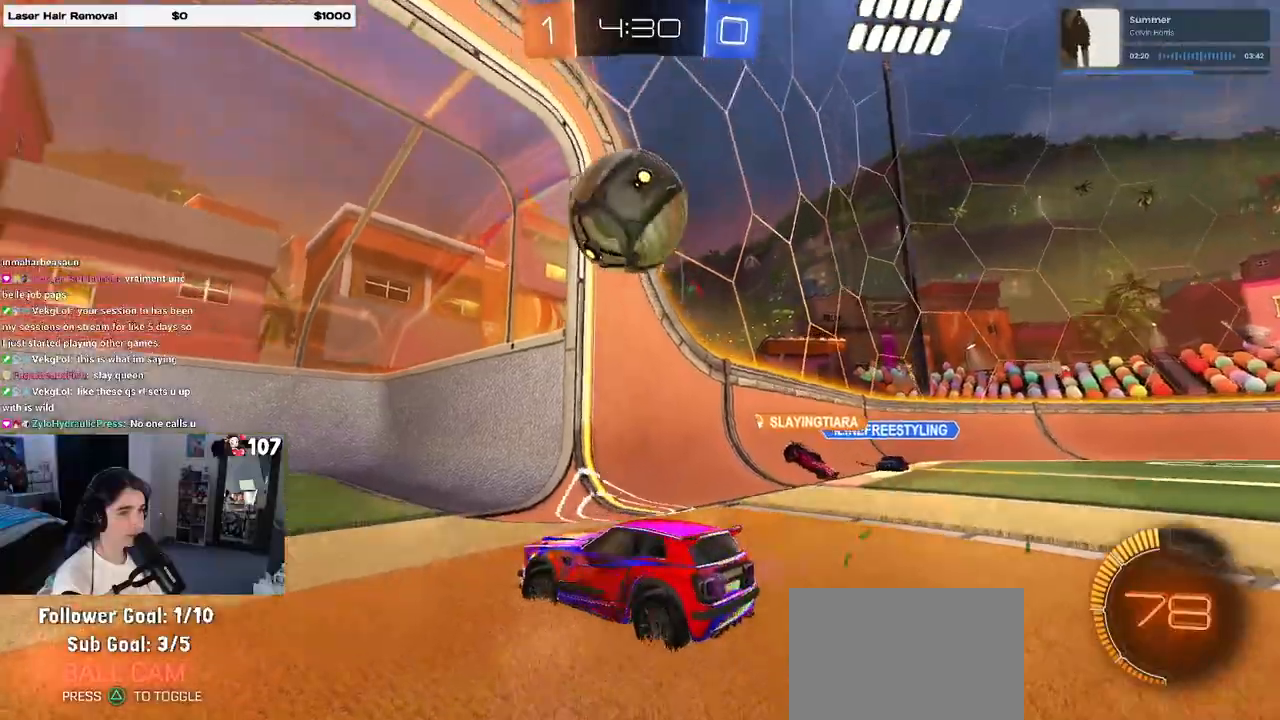
{"buttons": ["CROSS"], "left_stick": "down-left", "right_stick": "center", "events": [[183, "CROSS", "down"], [183, "L2", "down"], [217, "left_stick", "down"], [400, "CROSS", "up"], [450, "left_stick", "center"], [467, "CROSS", "down"], [500, "L2", "up"], [500, "left_stick", "down-left"]]}
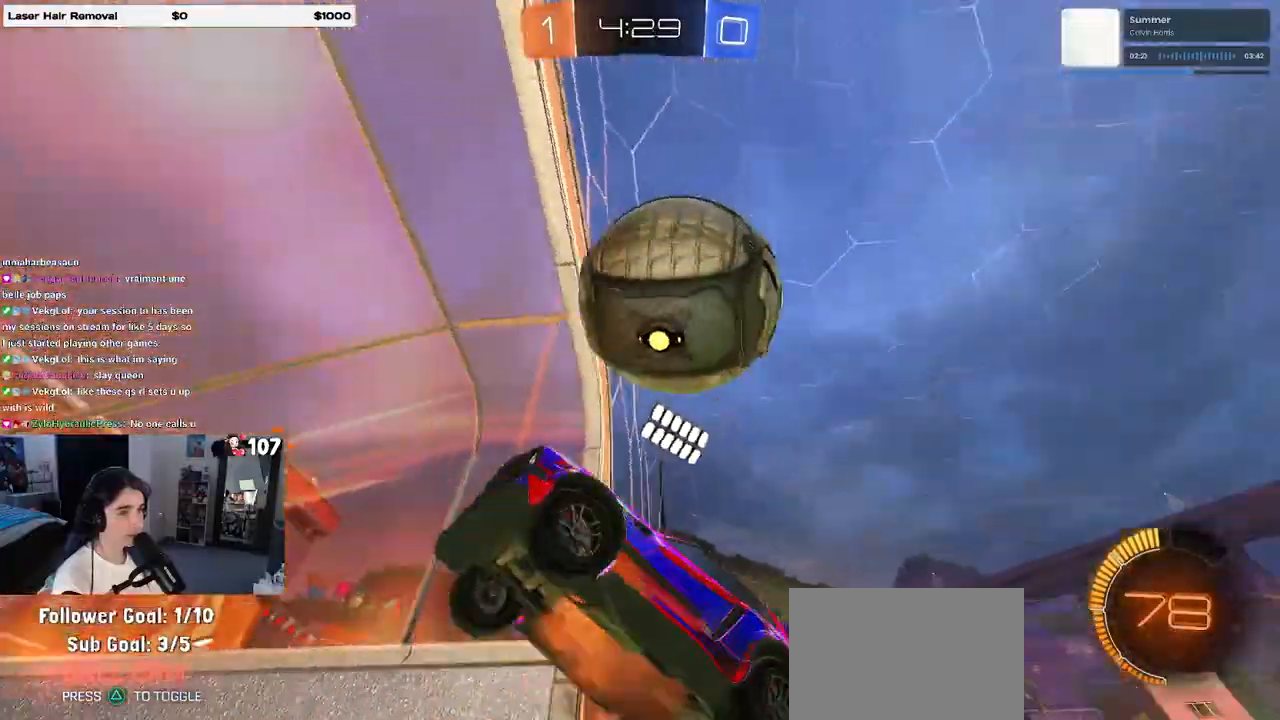
{"buttons": ["L1", "R1"], "left_stick": "down", "right_stick": "center", "events": [[117, "CROSS", "up"], [183, "left_stick", "left"], [200, "L1", "down"], [383, "left_stick", "down-left"], [467, "R1", "down"], [483, "left_stick", "down"]]}
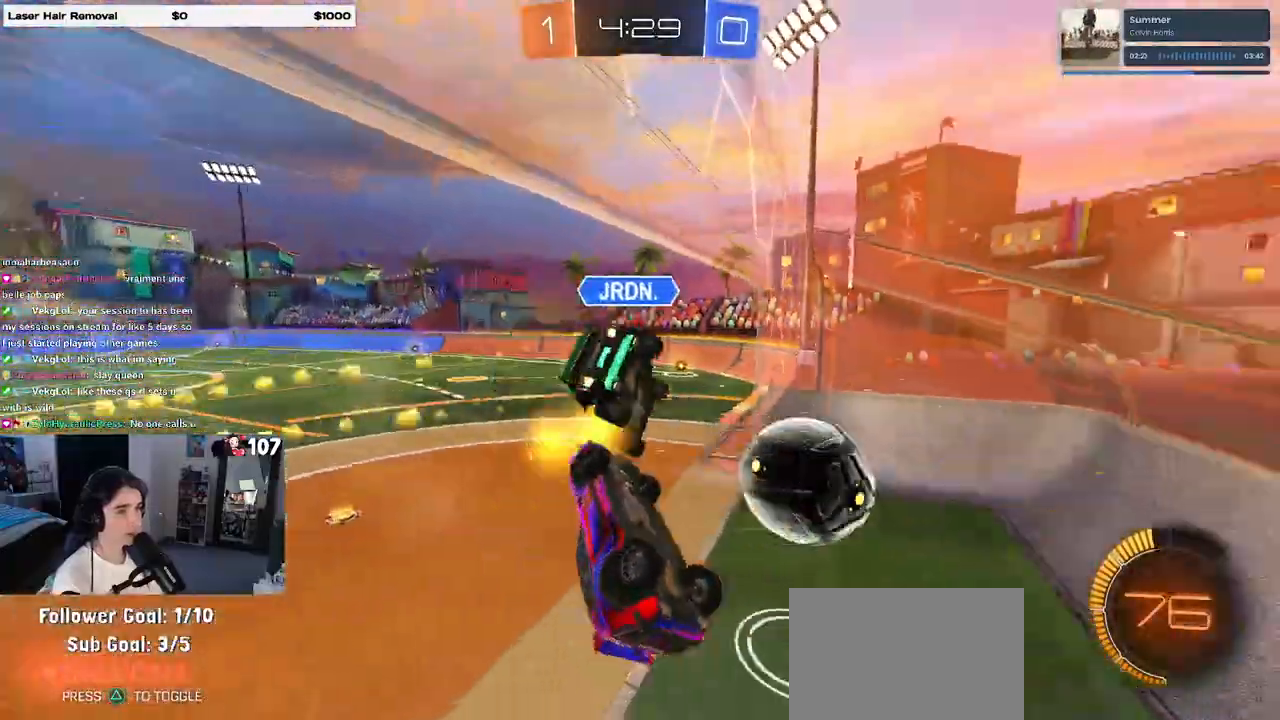
{"buttons": [], "left_stick": "down-right", "right_stick": "center", "events": [[50, "left_stick", "down-right"], [250, "L1", "up"], [283, "R1", "up"], [317, "TRIANGLE", "down"], [417, "TRIANGLE", "up"]]}
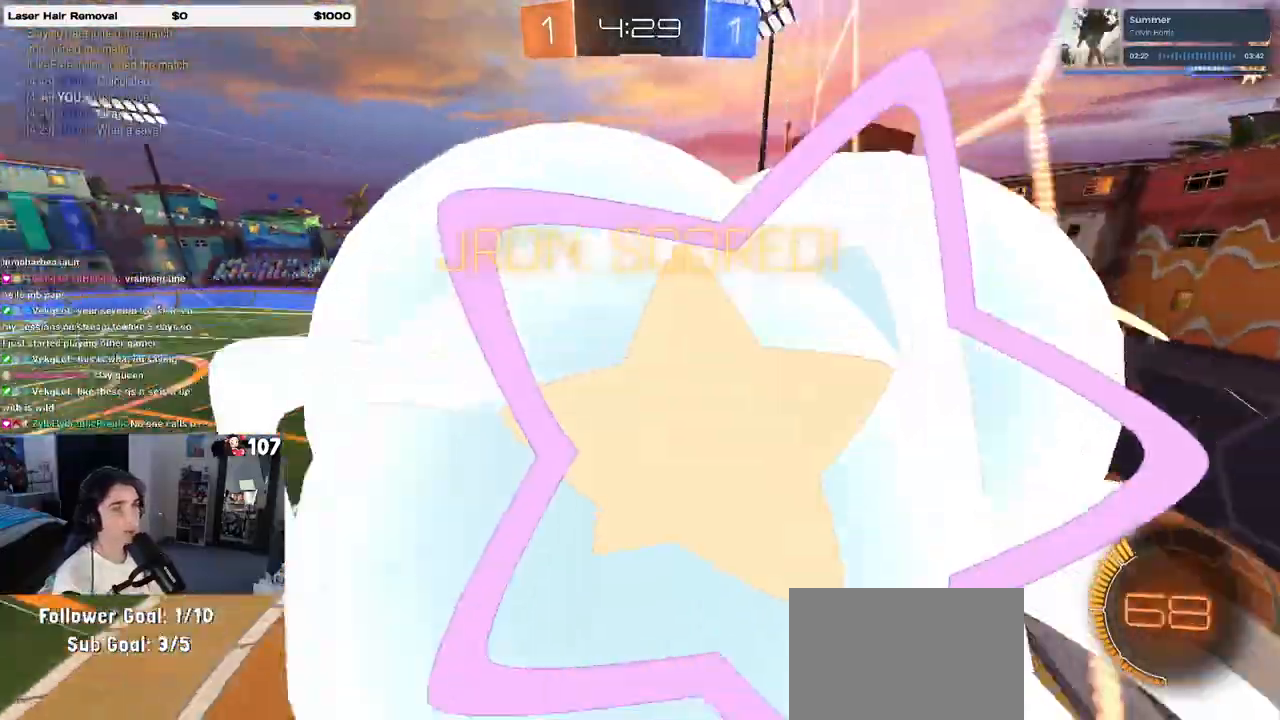
{"buttons": [], "left_stick": "right", "right_stick": "center", "events": [[150, "left_stick", "right"]]}
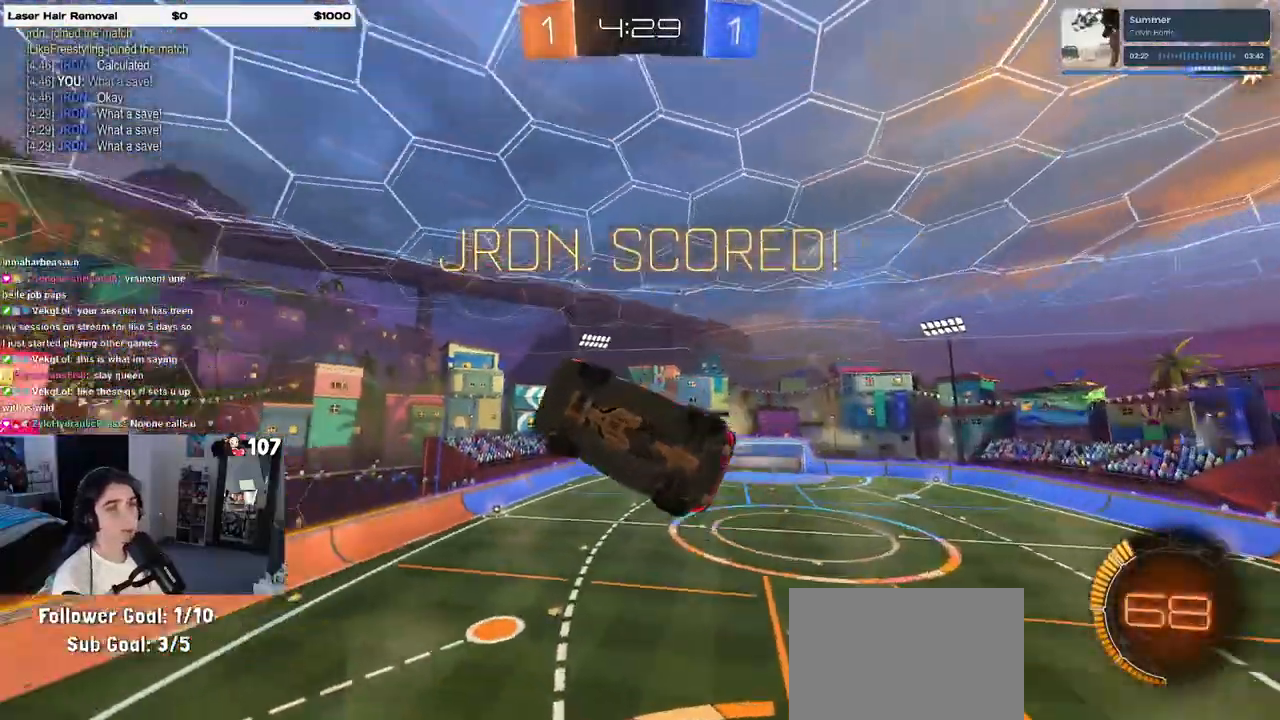
{"buttons": ["SQUARE", "R1"], "left_stick": "down-right", "right_stick": "center", "events": [[333, "R1", "down"], [367, "SQUARE", "down"], [383, "left_stick", "down-right"]]}
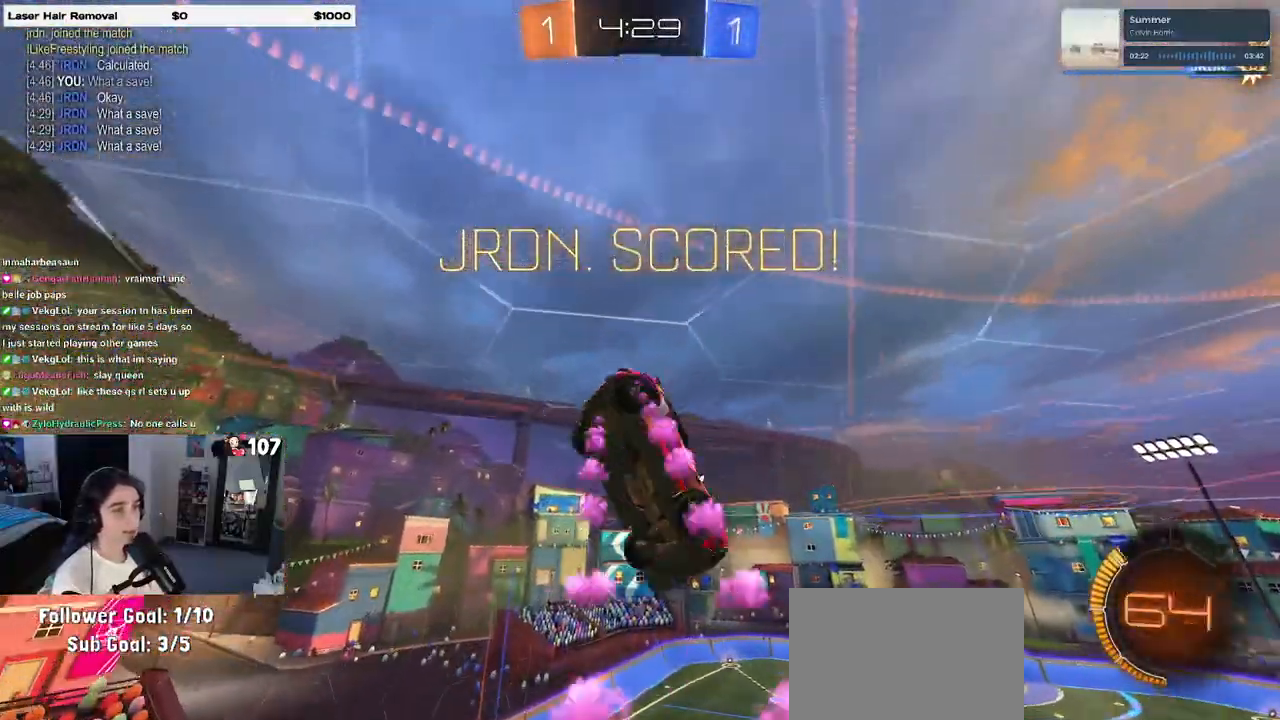
{"buttons": ["SQUARE"], "left_stick": "down-left", "right_stick": "center", "events": [[33, "R1", "up"], [250, "left_stick", "down-left"]]}
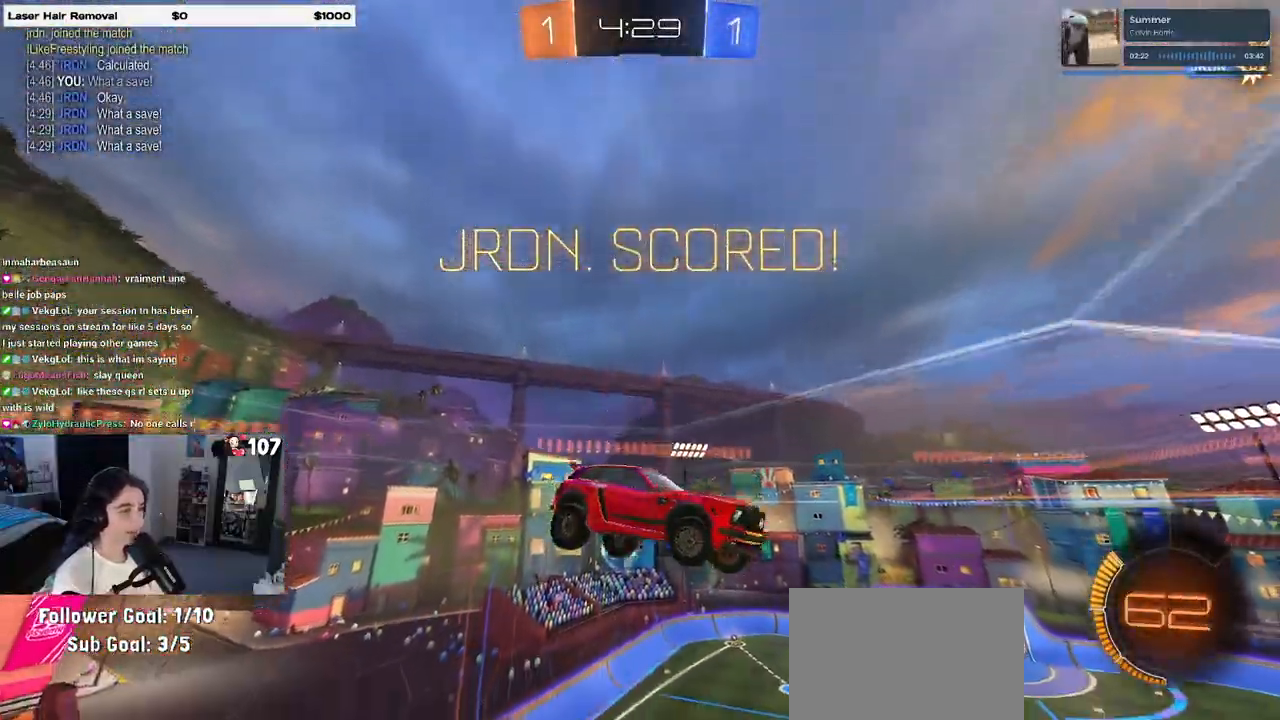
{"buttons": ["R3"], "left_stick": "down-right", "right_stick": "center", "events": [[167, "SQUARE", "up"], [183, "CROSS", "down"], [250, "left_stick", "down-right"], [267, "CROSS", "up"], [400, "R3", "down"]]}
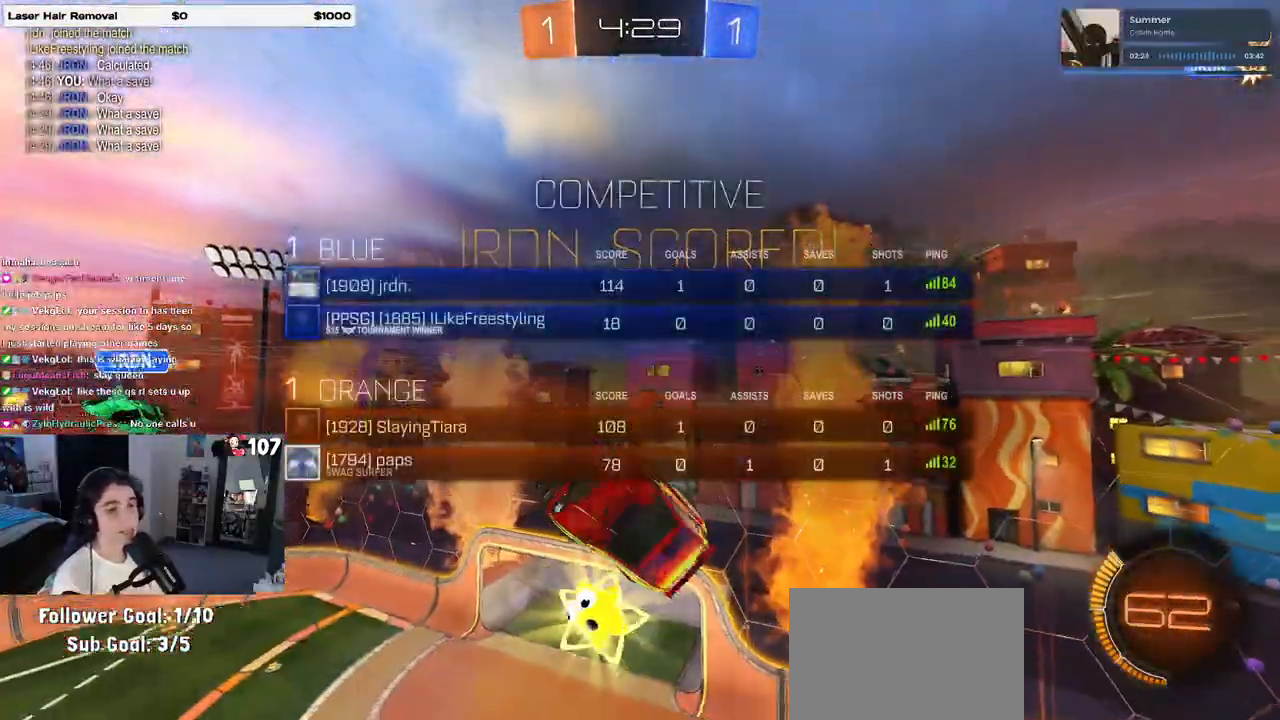
{"buttons": [], "left_stick": "right", "right_stick": "center", "events": [[250, "left_stick", "right"], [433, "R3", "up"]]}
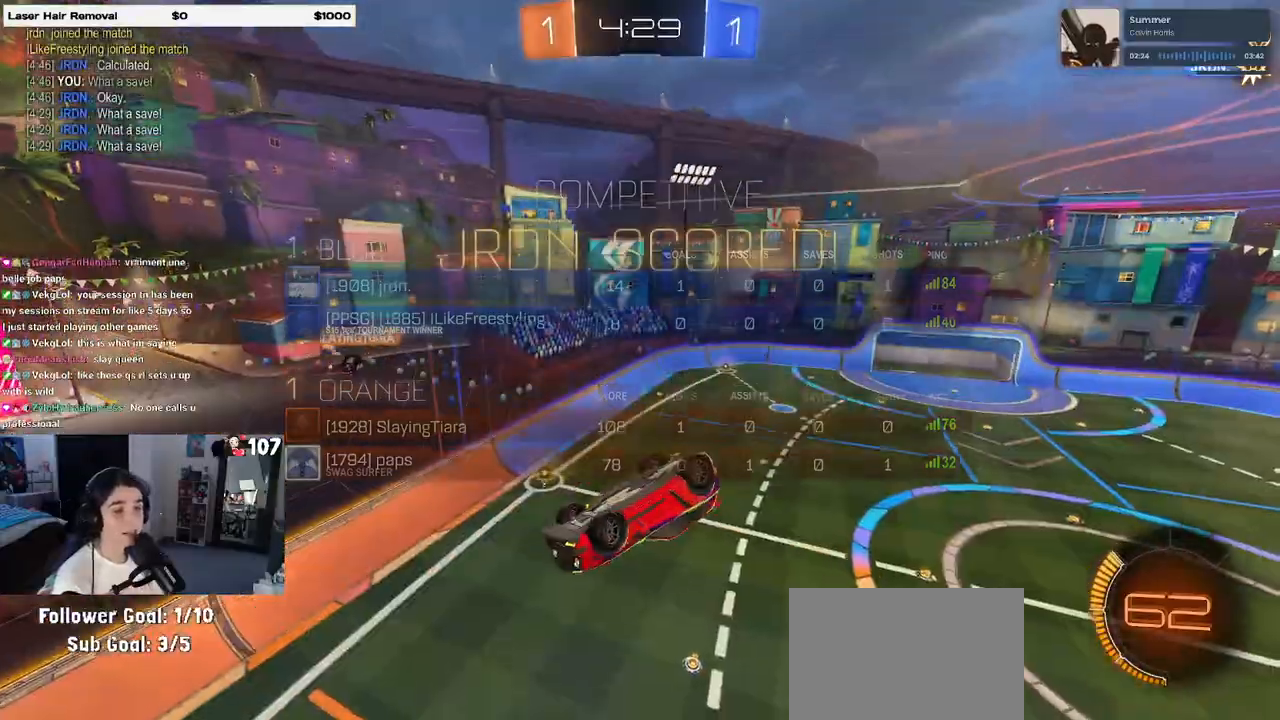
{"buttons": ["CROSS"], "left_stick": "center", "right_stick": "center", "events": [[200, "CROSS", "down"], [267, "left_stick", "center"], [317, "CROSS", "up"], [433, "CROSS", "down"]]}
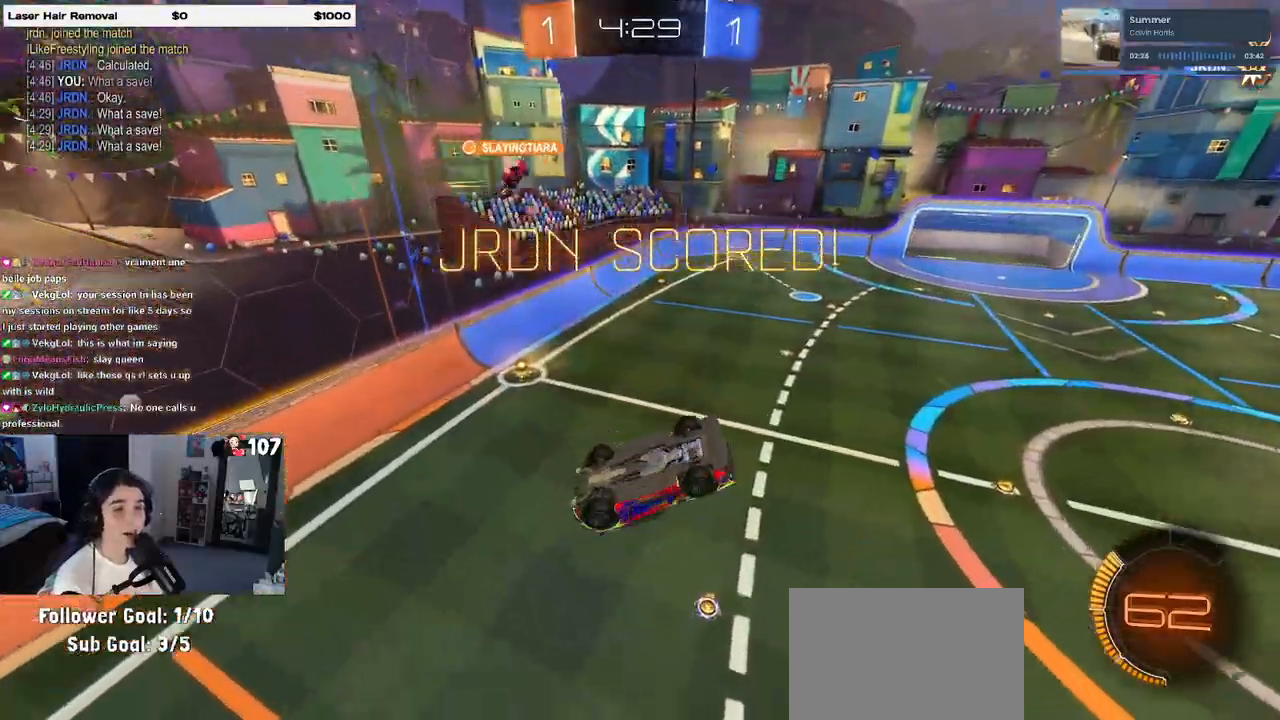
{"buttons": [], "left_stick": "center", "right_stick": "center", "events": [[50, "CROSS", "up"], [150, "CROSS", "down"], [267, "CROSS", "up"], [350, "CROSS", "down"], [450, "CROSS", "up"]]}
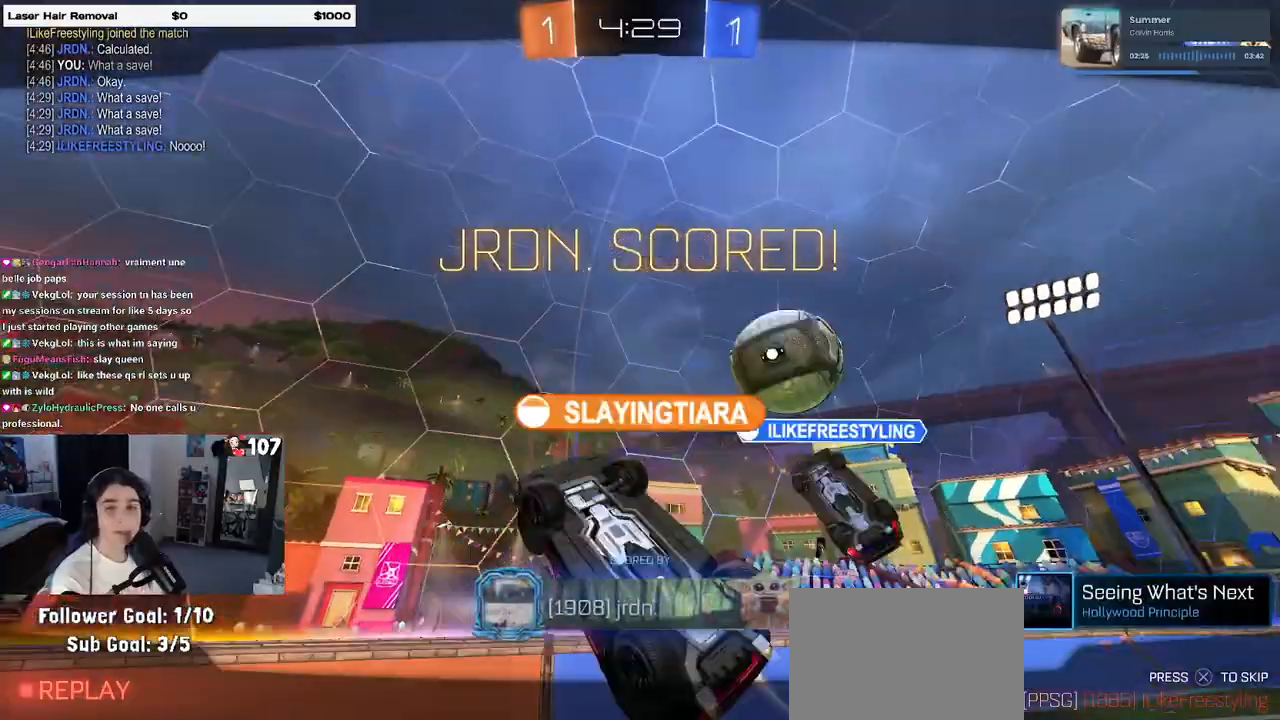
{"buttons": [], "left_stick": "center", "right_stick": "center", "events": [[33, "CROSS", "down"], [133, "CROSS", "up"], [217, "CROSS", "down"], [300, "CROSS", "up"], [367, "CROSS", "down"], [483, "CROSS", "up"]]}
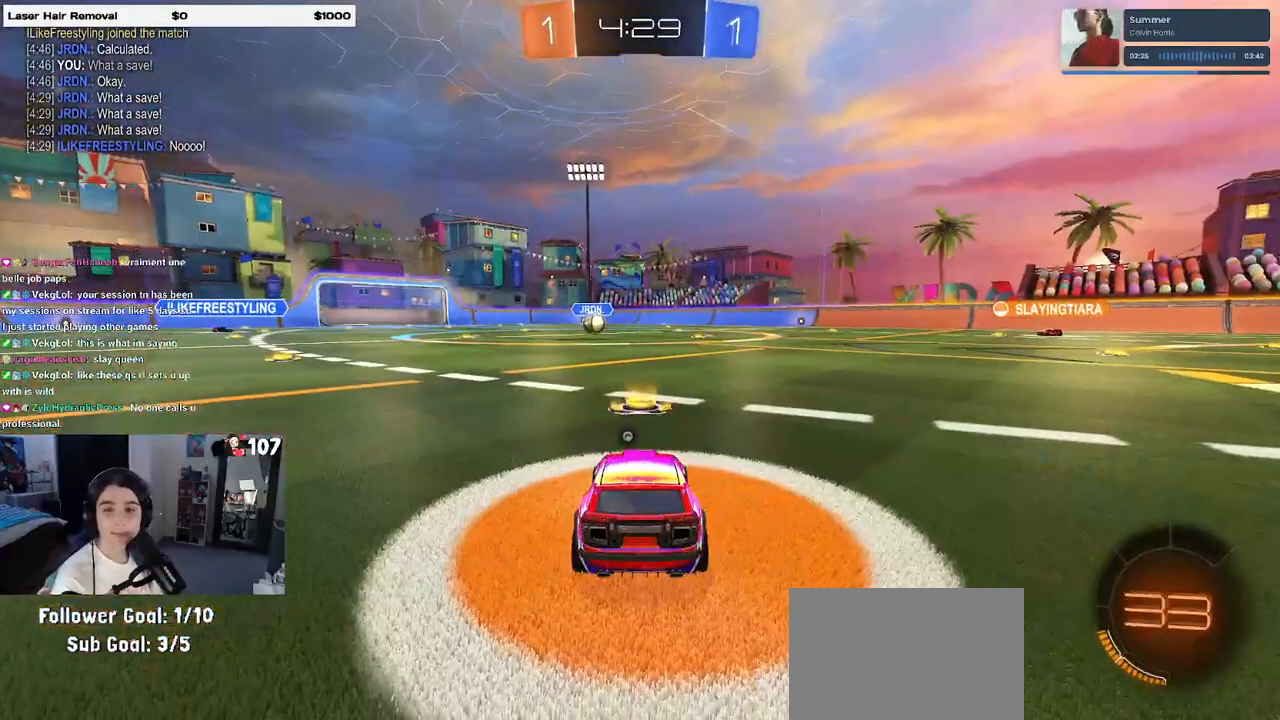
{"buttons": [], "left_stick": "center", "right_stick": "center", "events": []}
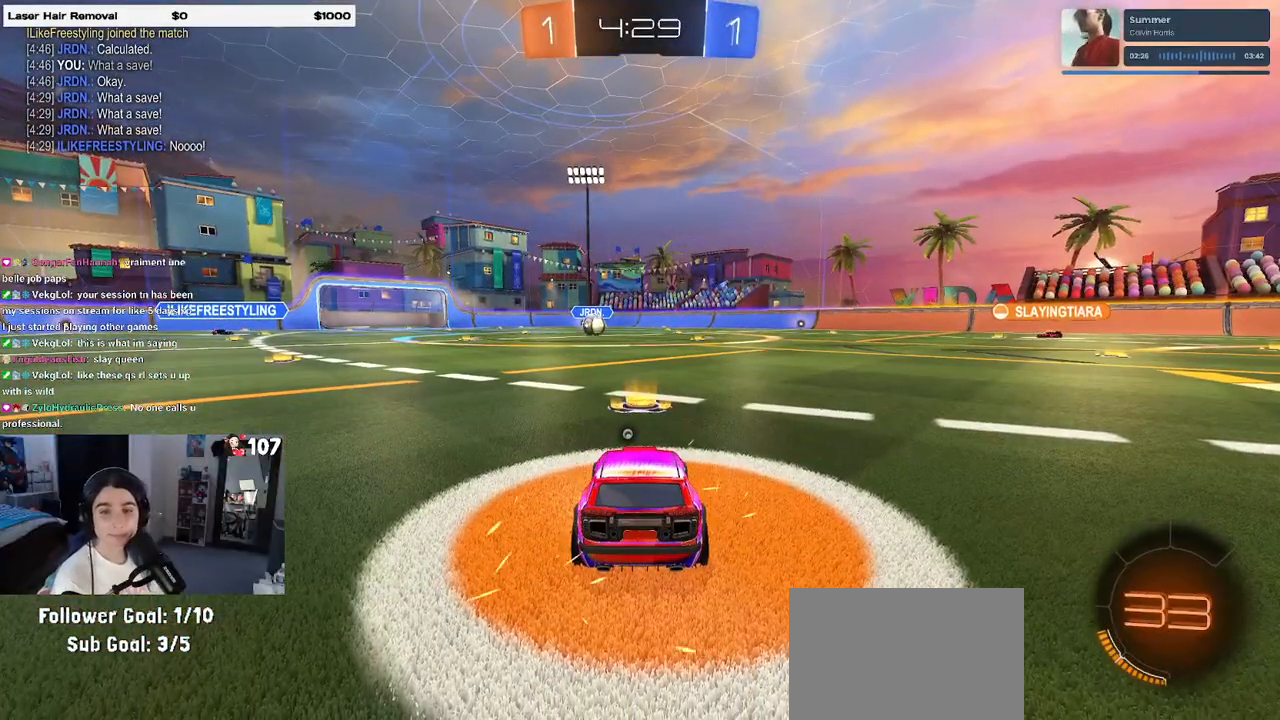
{"buttons": ["TRIANGLE"], "left_stick": "center", "right_stick": "center", "events": [[350, "TRIANGLE", "down"], [450, "TRIANGLE", "up"], [500, "TRIANGLE", "down"]]}
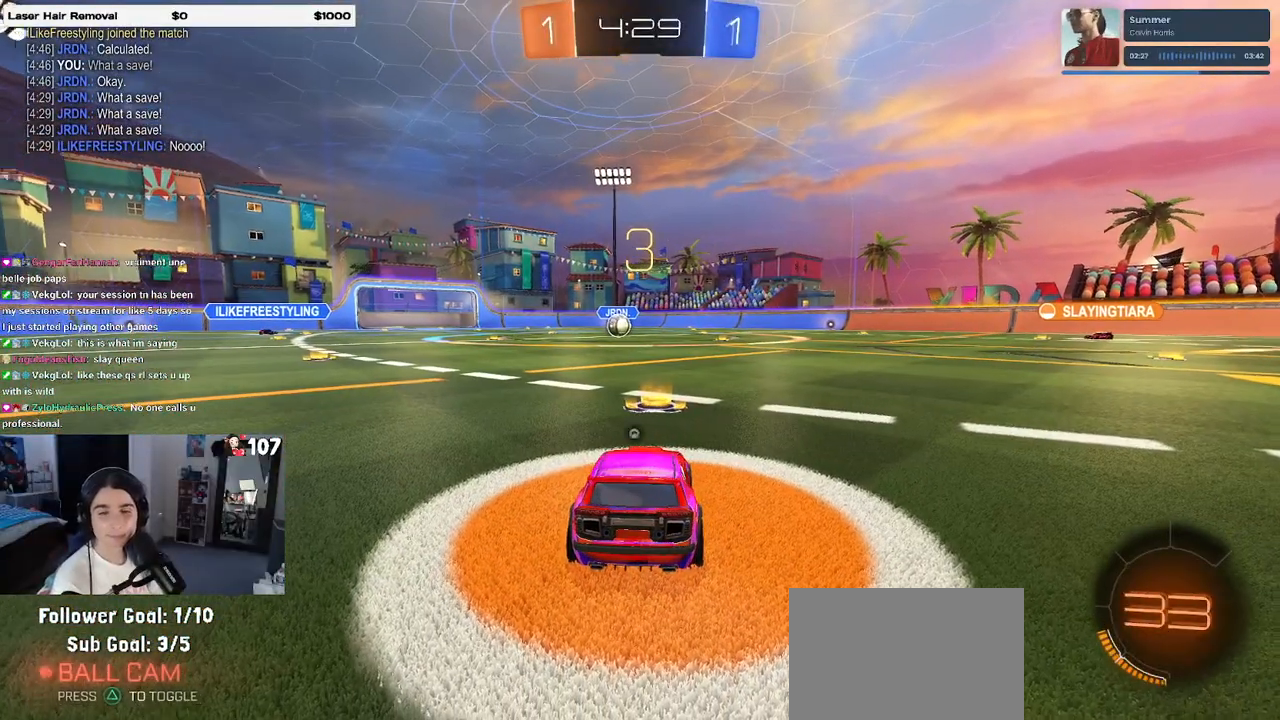
{"buttons": [], "left_stick": "center", "right_stick": "center", "events": [[133, "TRIANGLE", "up"]]}
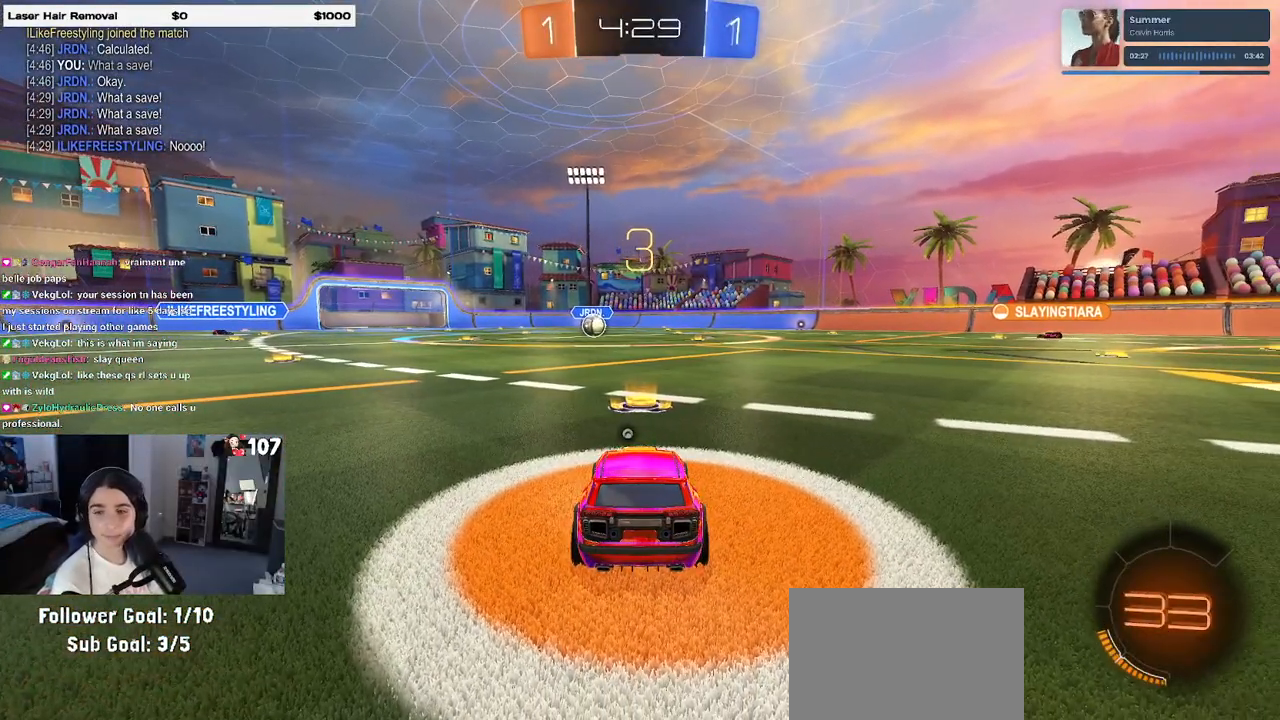
{"buttons": [], "left_stick": "center", "right_stick": "center", "events": [[467, "TRIANGLE", "down"], [500, "TRIANGLE", "up"]]}
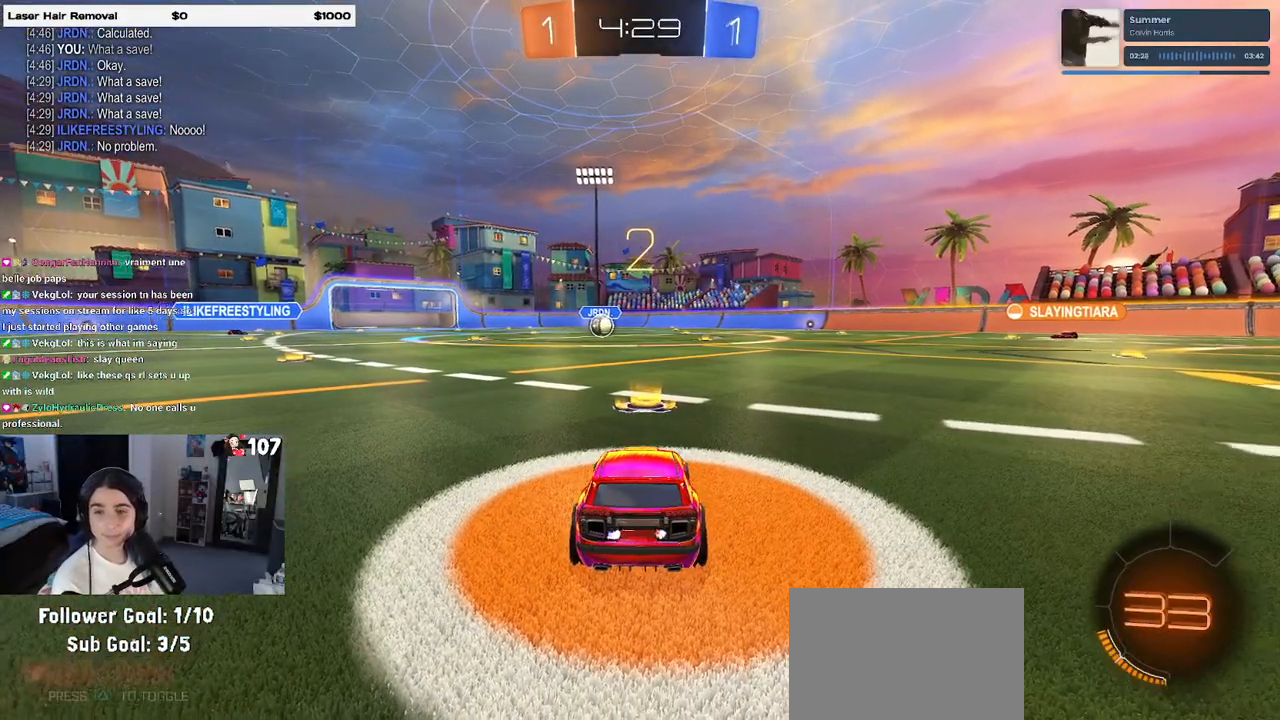
{"buttons": [], "left_stick": "center", "right_stick": "center", "events": [[150, "TRIANGLE", "down"], [267, "TRIANGLE", "up"]]}
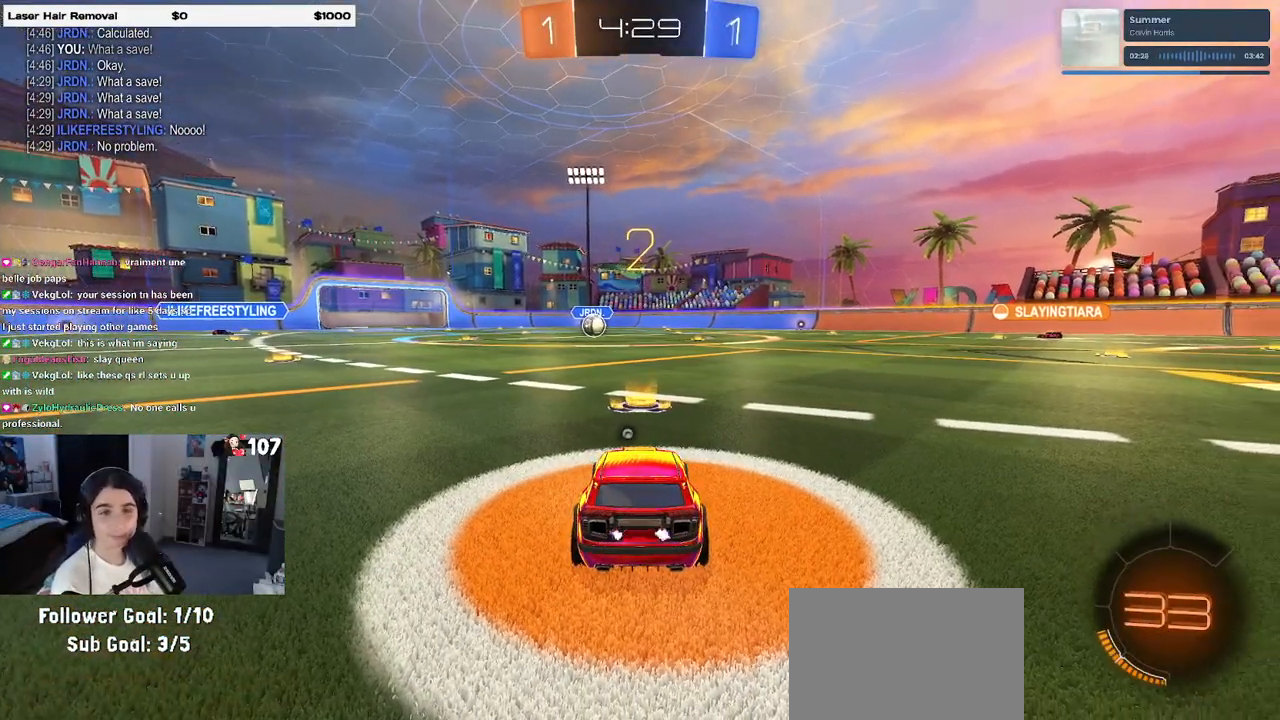
{"buttons": [], "left_stick": "center", "right_stick": "center", "events": []}
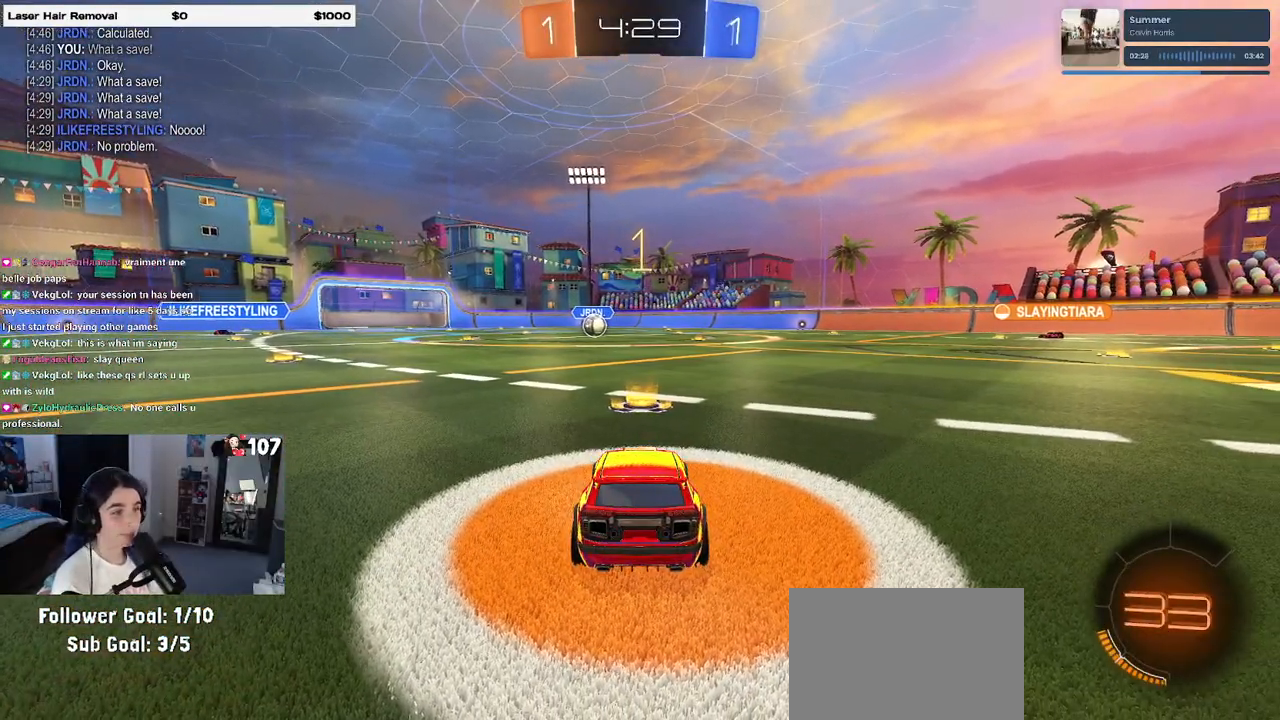
{"buttons": ["R1"], "left_stick": "center", "right_stick": "center", "events": [[17, "TRIANGLE", "down"], [133, "TRIANGLE", "up"], [250, "R1", "down"]]}
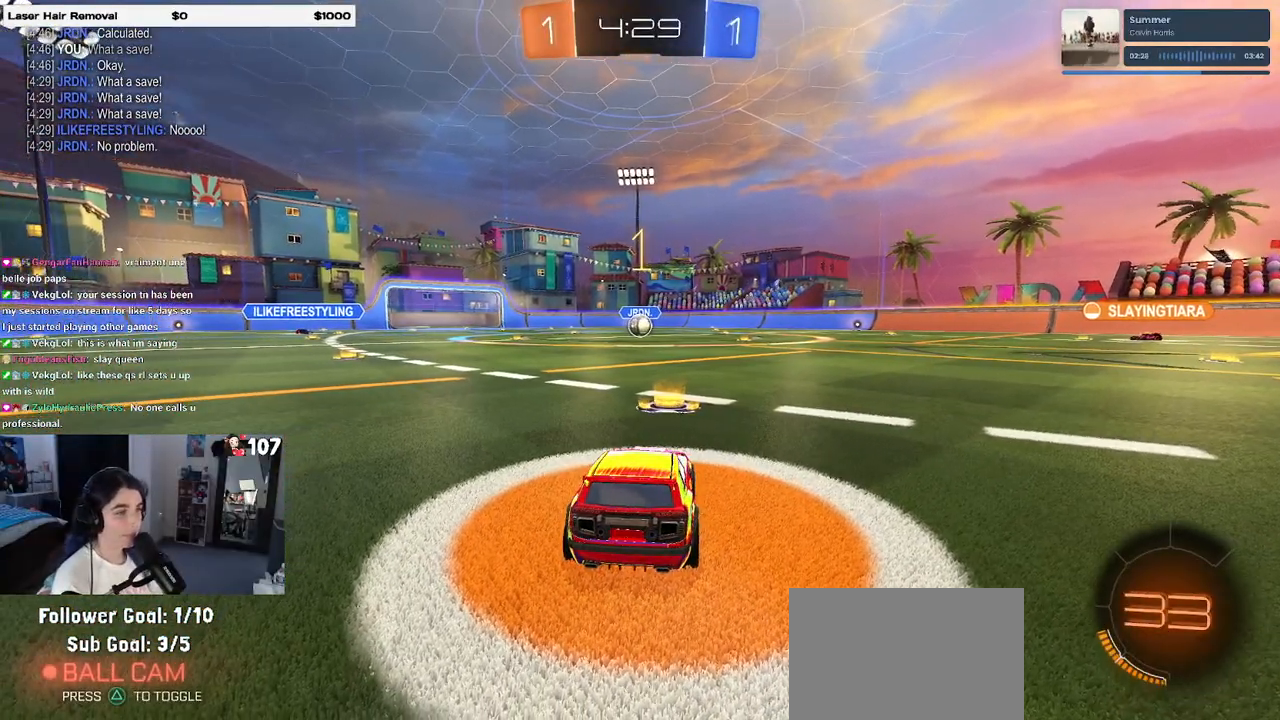
{"buttons": ["CROSS", "R1"], "left_stick": "up-right", "right_stick": "center", "events": [[467, "left_stick", "up-right"], [500, "CROSS", "down"]]}
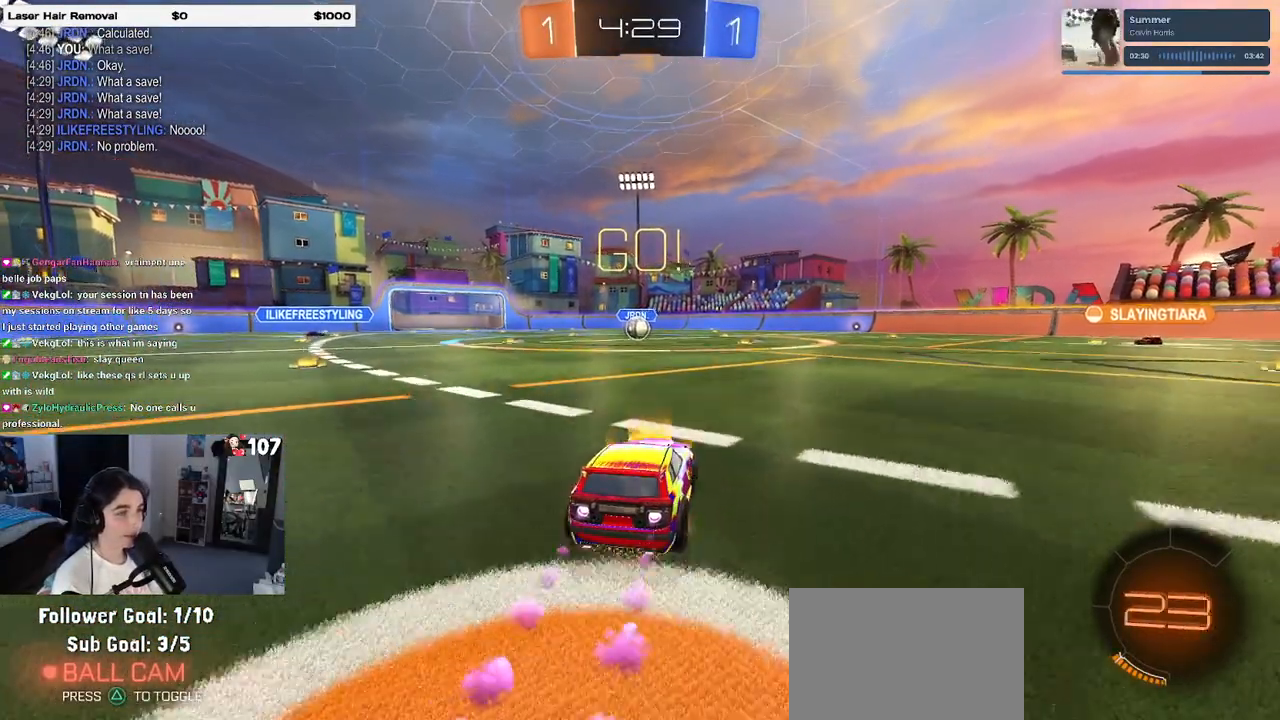
{"buttons": ["SQUARE", "R1"], "left_stick": "down-left", "right_stick": "center", "events": [[67, "left_stick", "up-left"], [100, "CROSS", "up"], [150, "CROSS", "down"], [183, "SQUARE", "down"], [217, "left_stick", "down"], [233, "CROSS", "up"], [433, "left_stick", "down-left"]]}
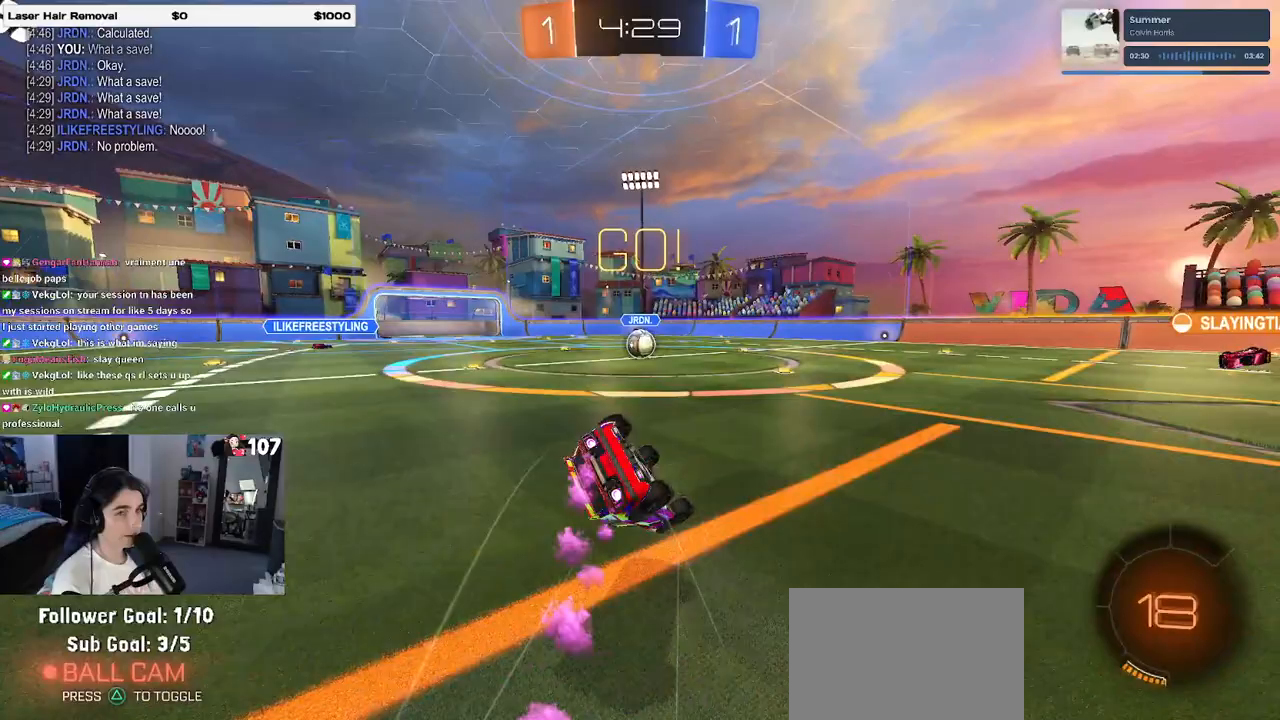
{"buttons": ["SQUARE", "R1"], "left_stick": "down-left", "right_stick": "center", "events": []}
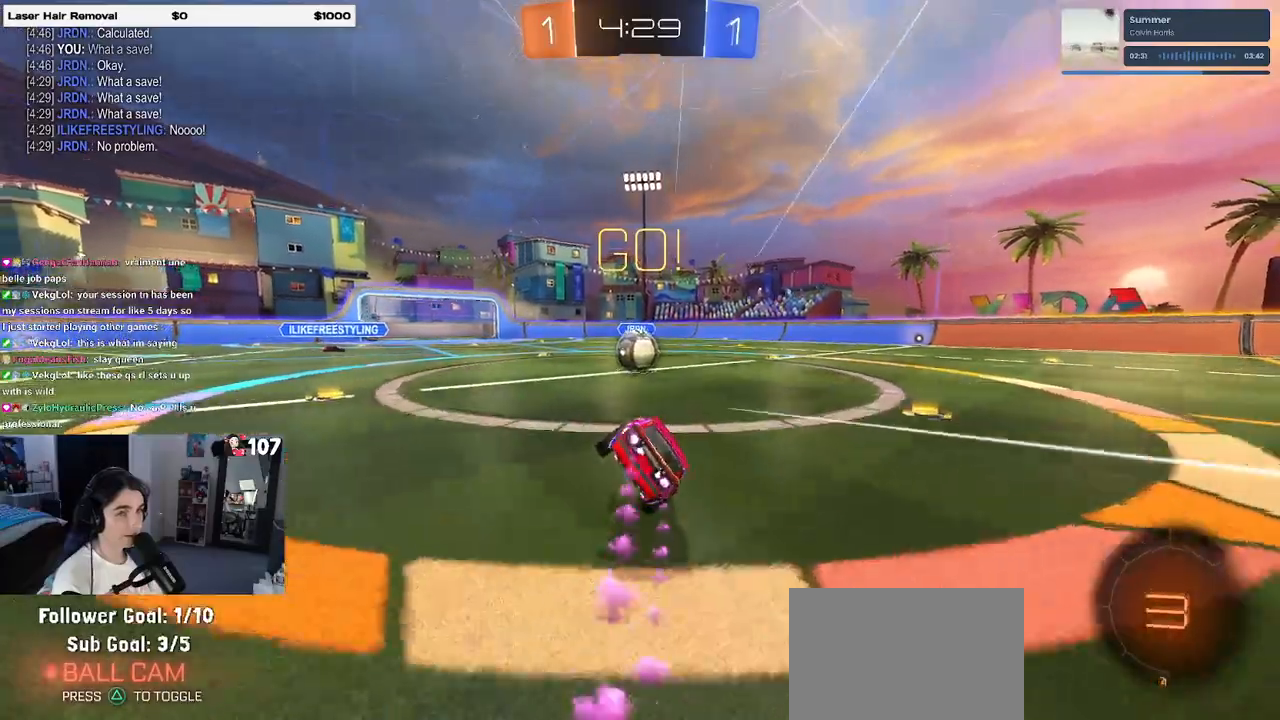
{"buttons": [], "left_stick": "up-left", "right_stick": "center", "events": [[117, "left_stick", "down-right"], [183, "R1", "up"], [200, "SQUARE", "up"], [267, "left_stick", "center"], [333, "CROSS", "down"], [417, "left_stick", "up-left"], [483, "CROSS", "up"]]}
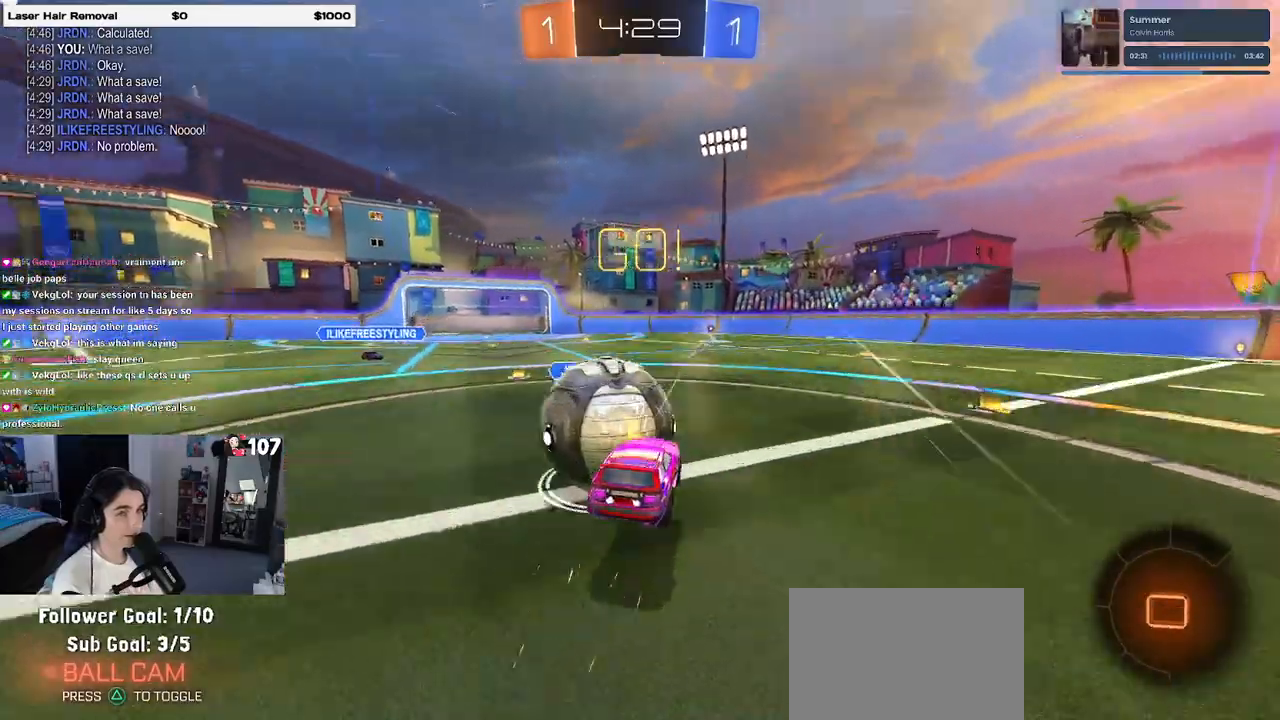
{"buttons": ["SQUARE"], "left_stick": "down-left", "right_stick": "center", "events": [[33, "CROSS", "down"], [100, "SQUARE", "down"], [133, "left_stick", "down-left"], [150, "CROSS", "up"]]}
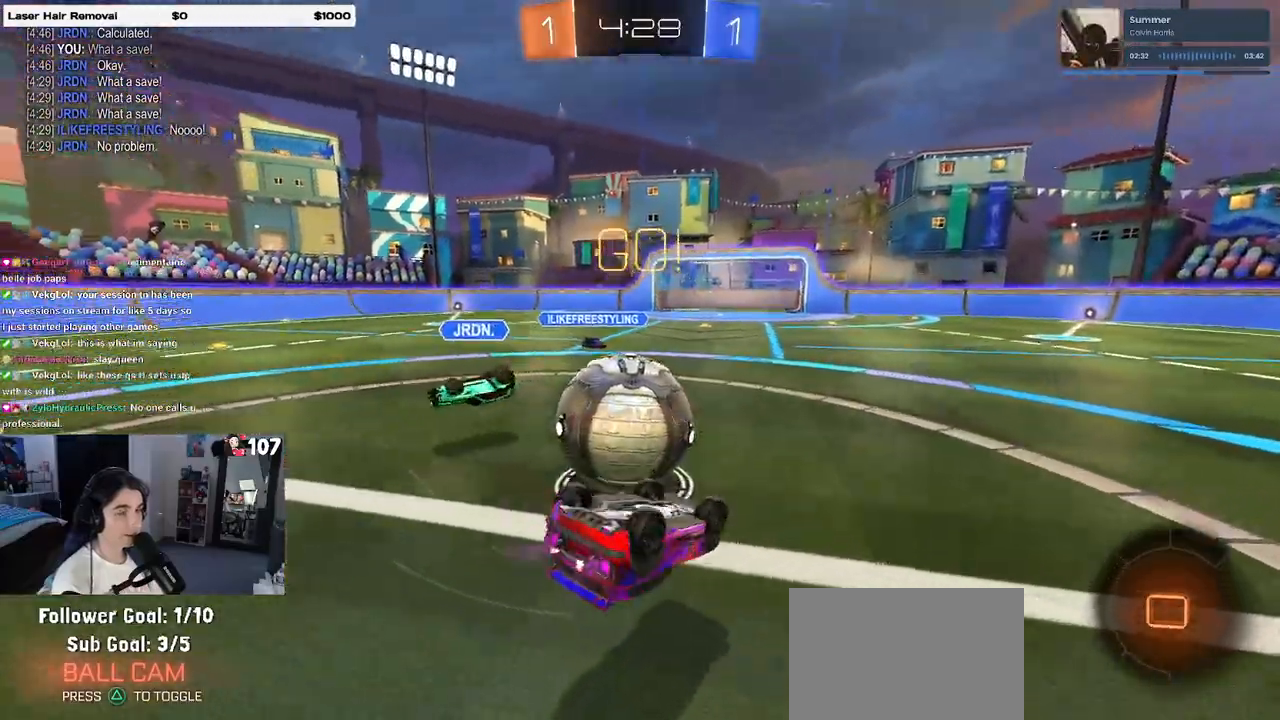
{"buttons": [], "left_stick": "down-right", "right_stick": "center", "events": [[433, "SQUARE", "up"], [450, "left_stick", "down-right"]]}
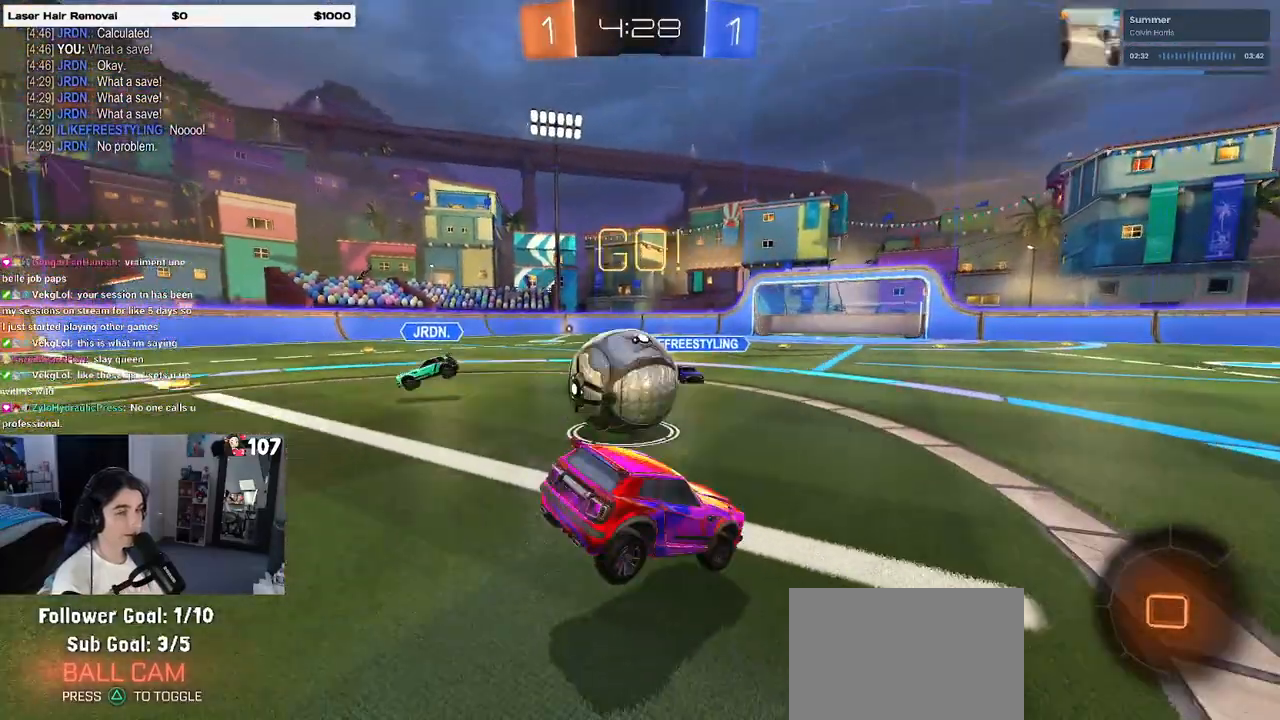
{"buttons": [], "left_stick": "down-right", "right_stick": "center", "events": []}
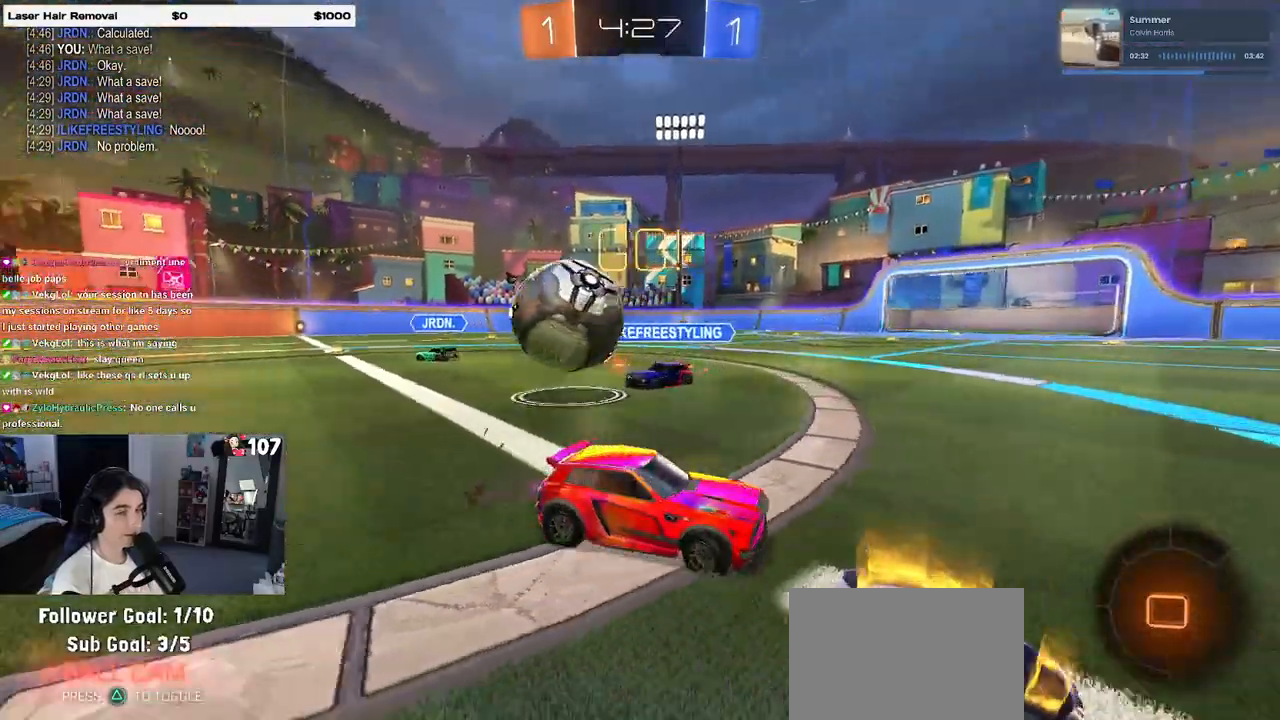
{"buttons": [], "left_stick": "down-right", "right_stick": "center", "events": []}